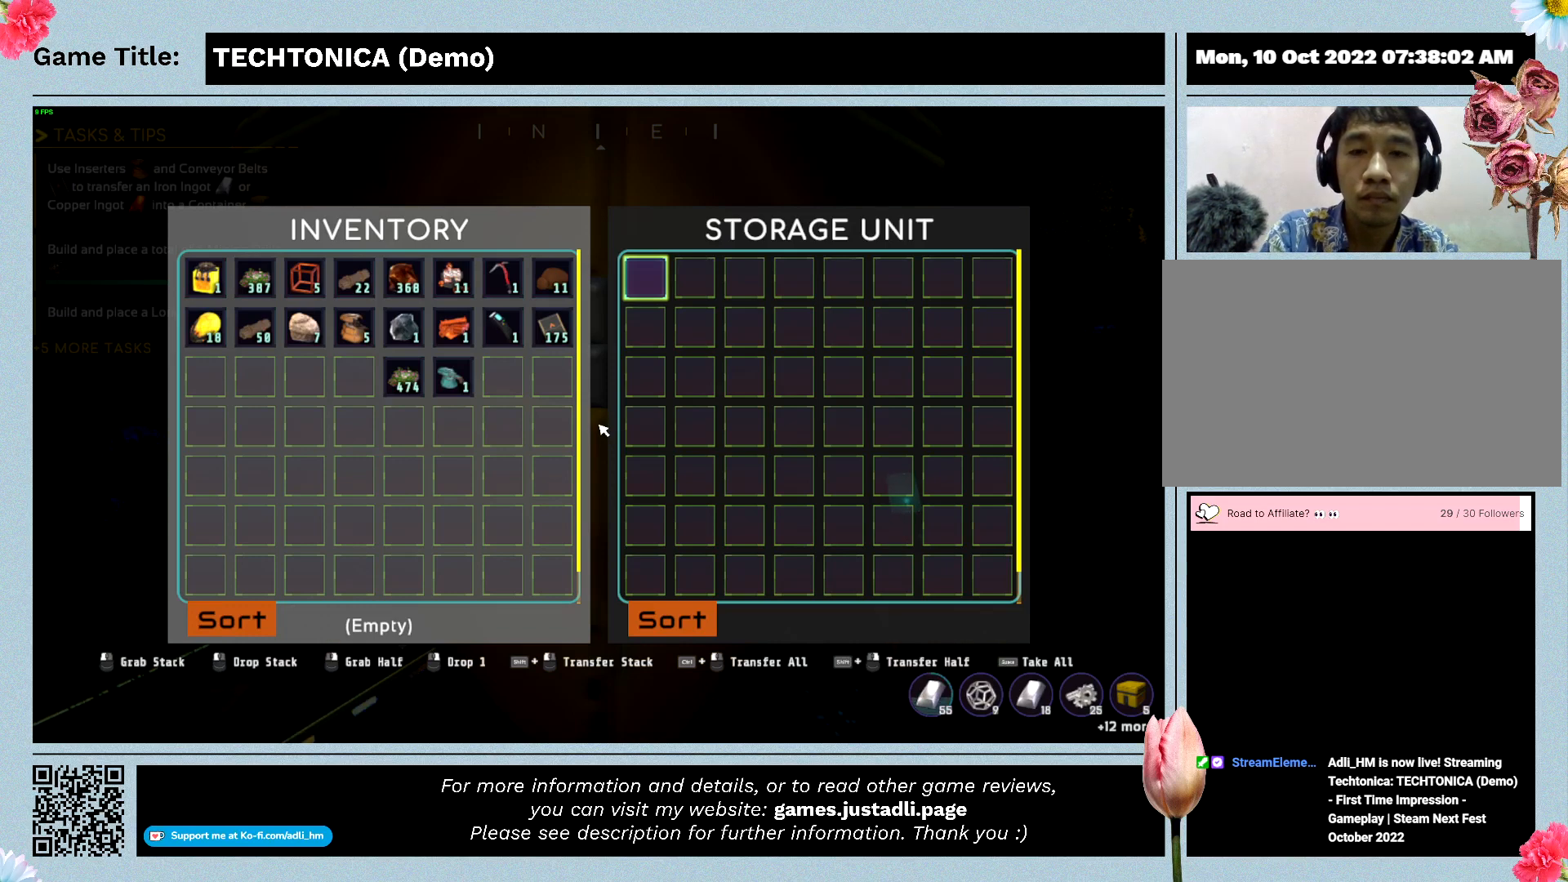
Gameplay with keyboard; each line is a JSON object with the keys held at the frame after it. "events" lists presses ("down") and releases ("up") of "0", "1", "2", "3", "4", "5", "6", "7", "8", "9", "a", "alt", "b", "c", "caps_lock", "ctrl", "d", "down", "e", "escape", "f", "f1", "f2", "f3", "f4", "f5", "f6", "f7", "f8", "g", "h", "i", "j", "k", "l", "left", "m", "n", "o", "p", "q", "r", "return", "right", "s", "shift", "space", "t", "tab", "tilde", "u", "up", "v", "w", "x", "y" and "z" between this image and that frame as [ms after this image, input, new state], when the widget could be followed in between. No other keys are recorded. Mouse input is not recorded.
{"keys": ["escape"], "events": [[100, "escape", "down"]]}
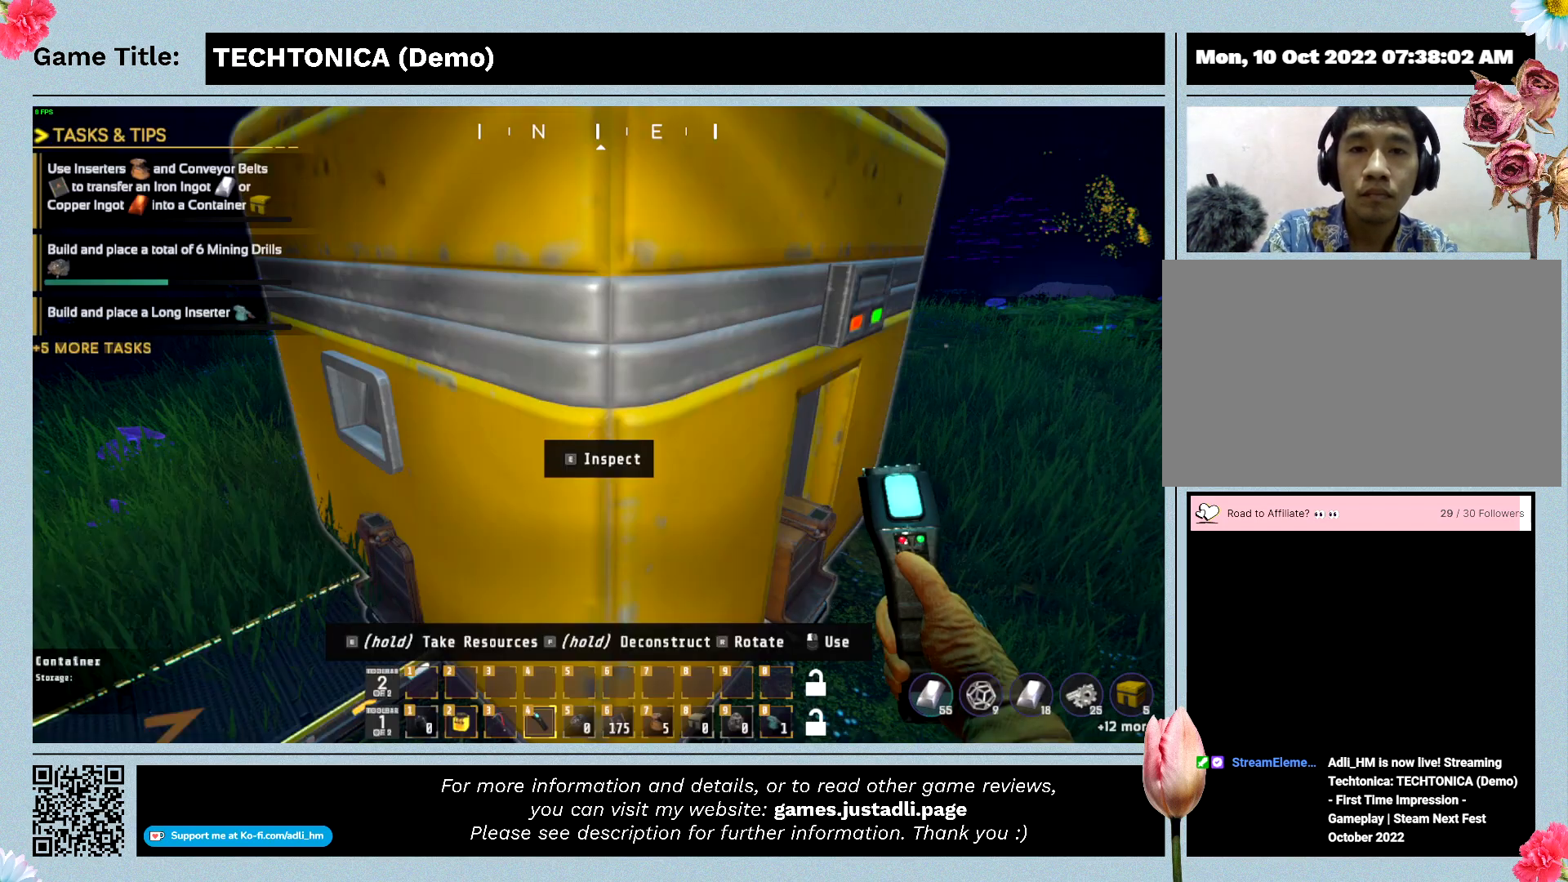
{"keys": ["escape"], "events": []}
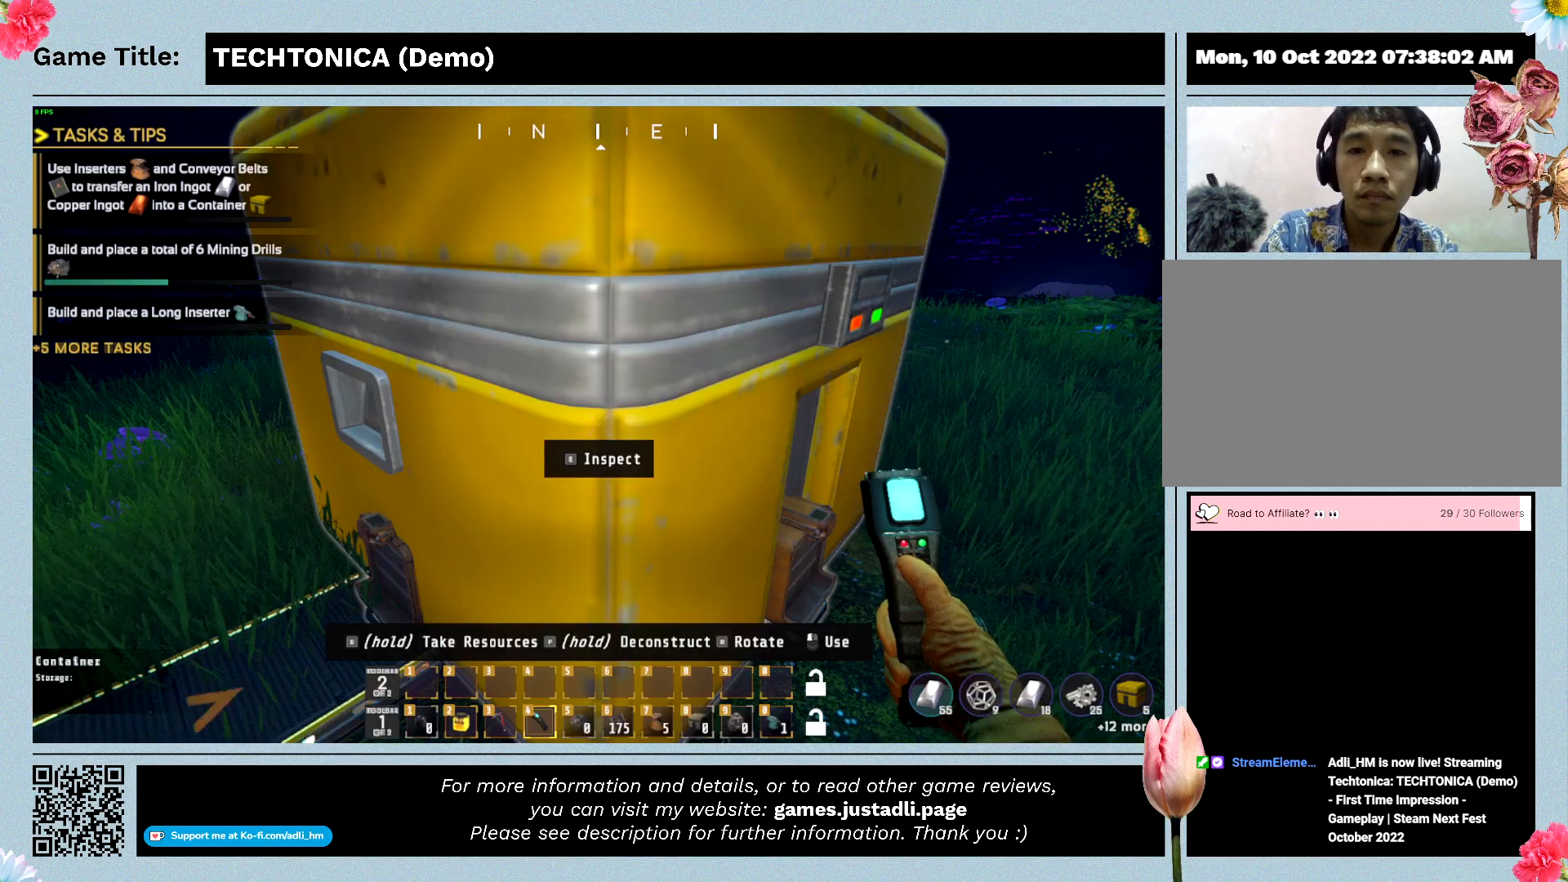
{"keys": ["escape"], "events": []}
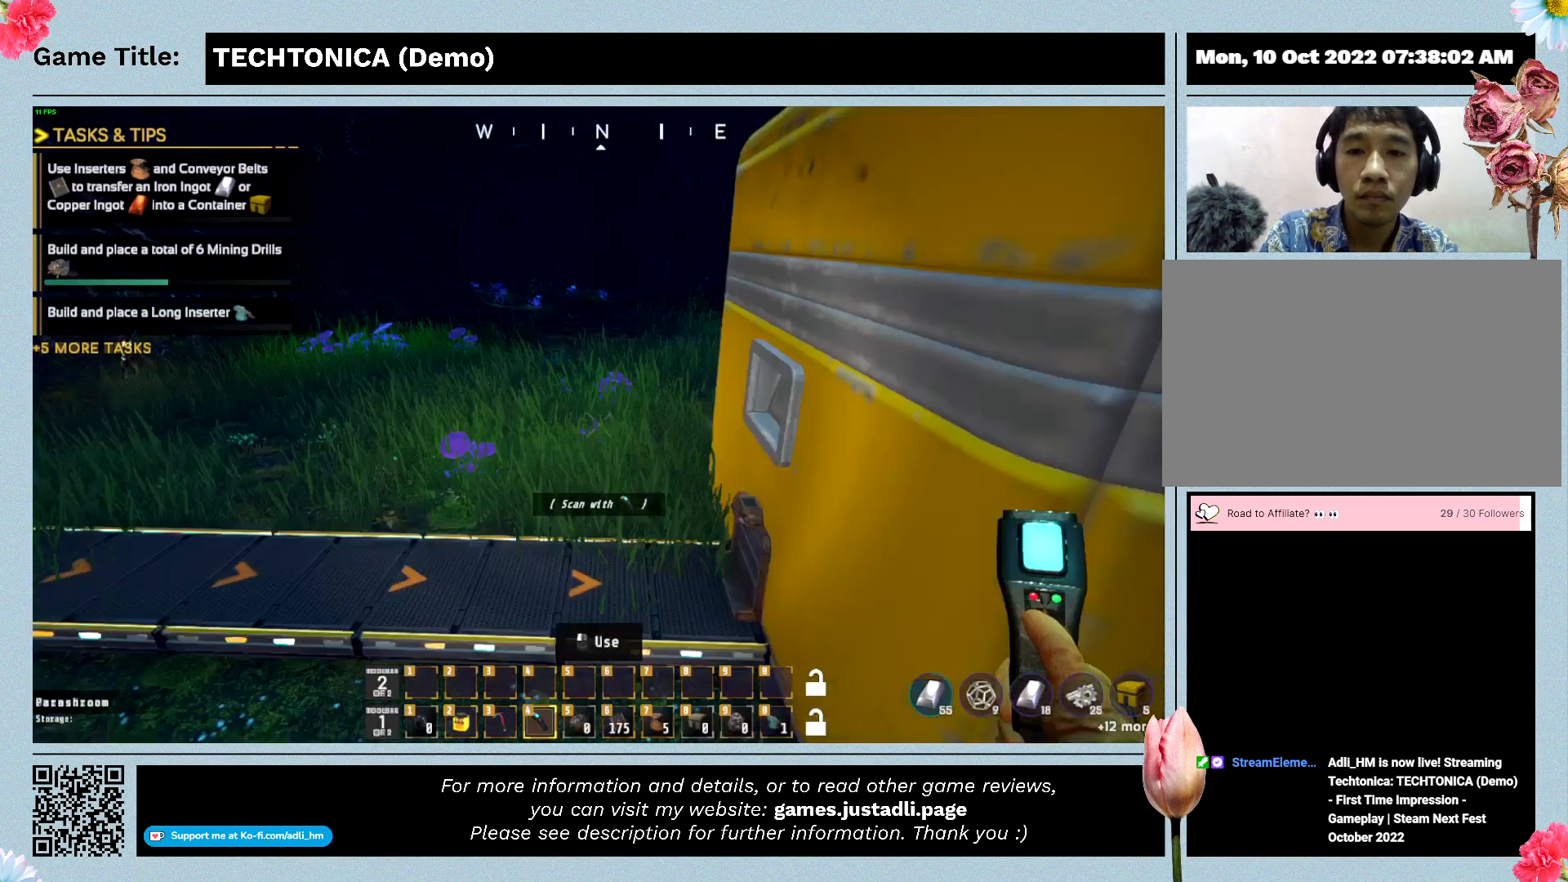
{"keys": ["escape"], "events": []}
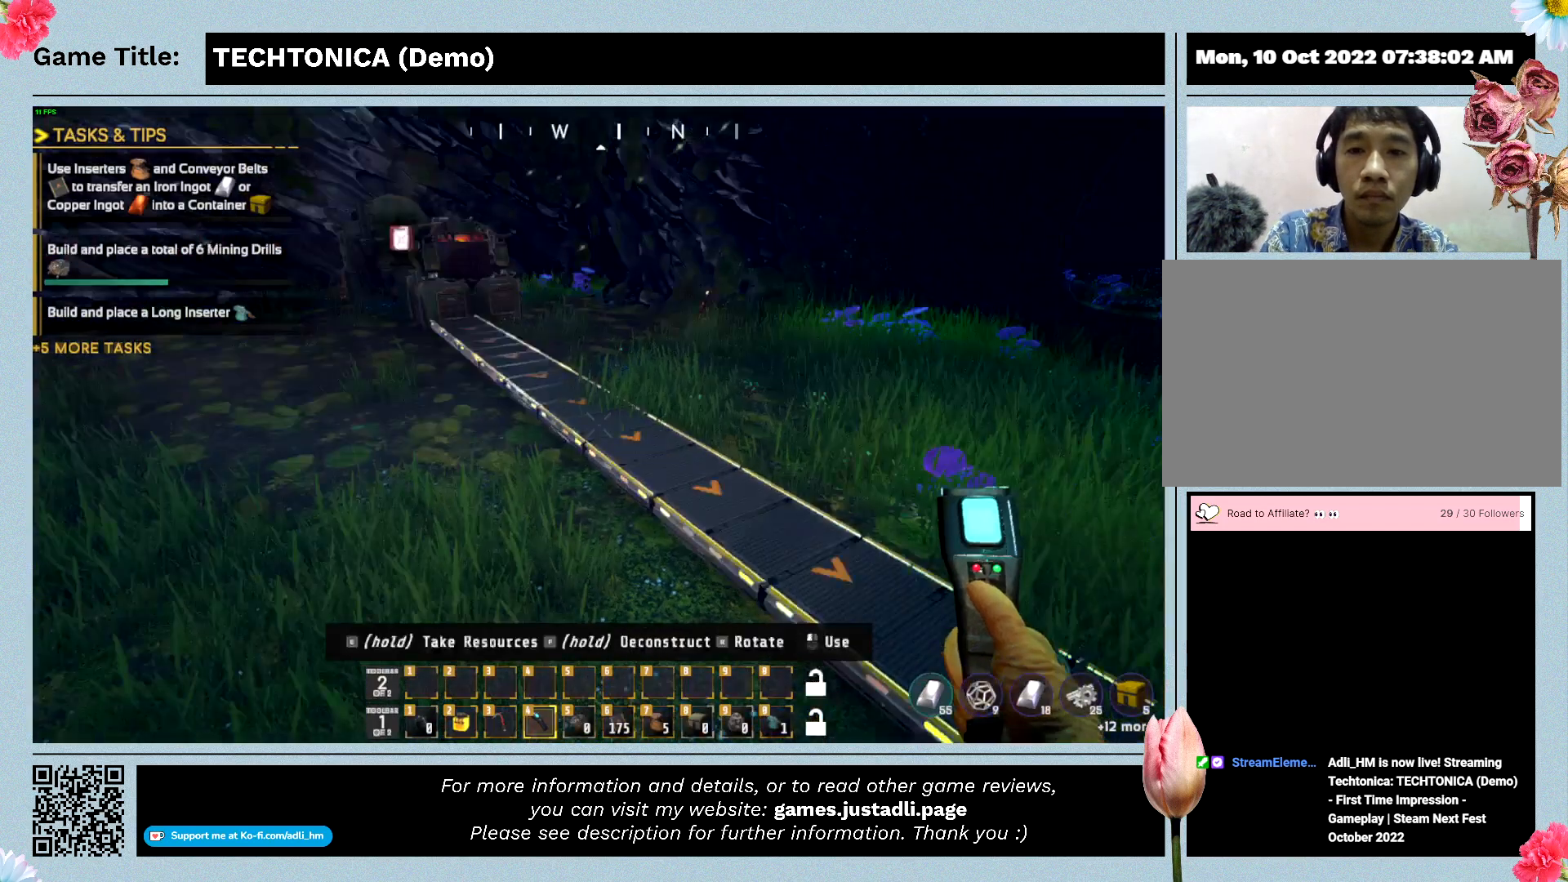
{"keys": [], "events": [[200, "escape", "up"]]}
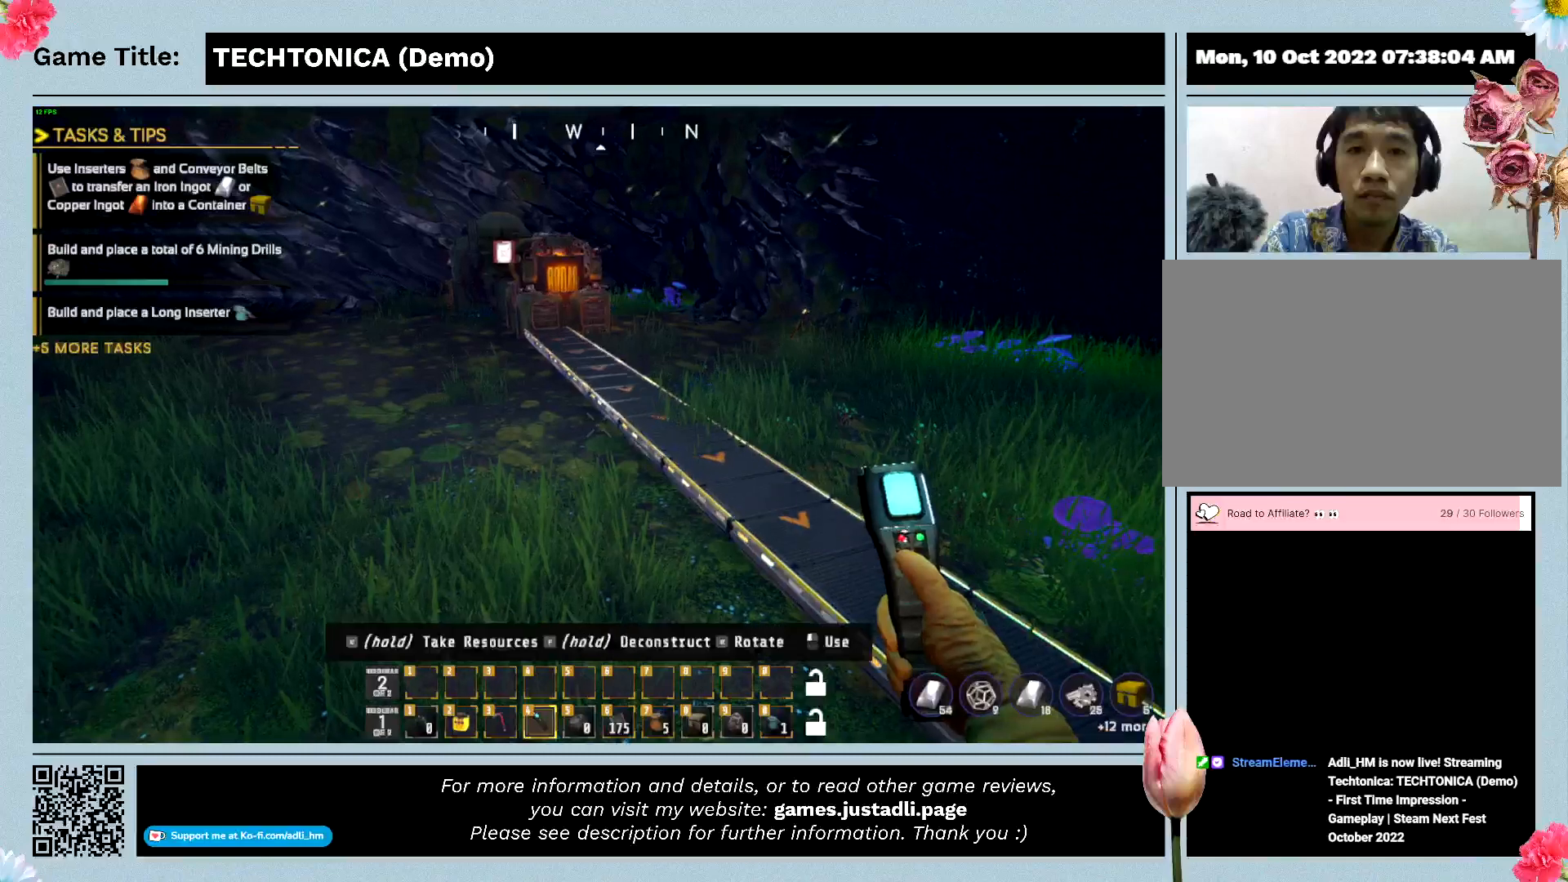
{"keys": ["w"], "events": [[67, "w", "down"]]}
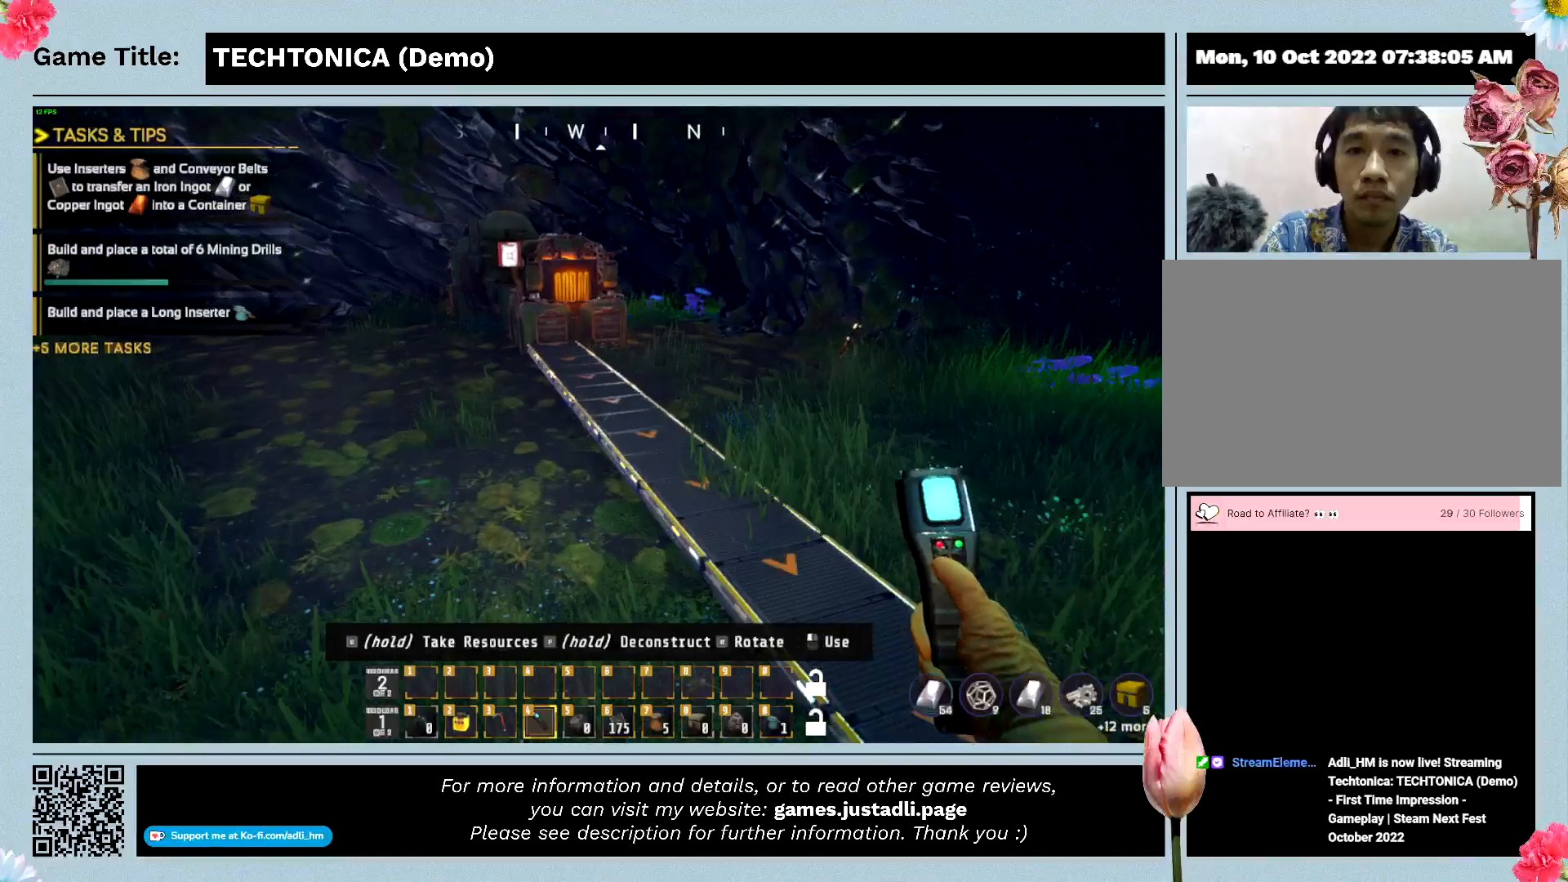
{"keys": ["w"], "events": []}
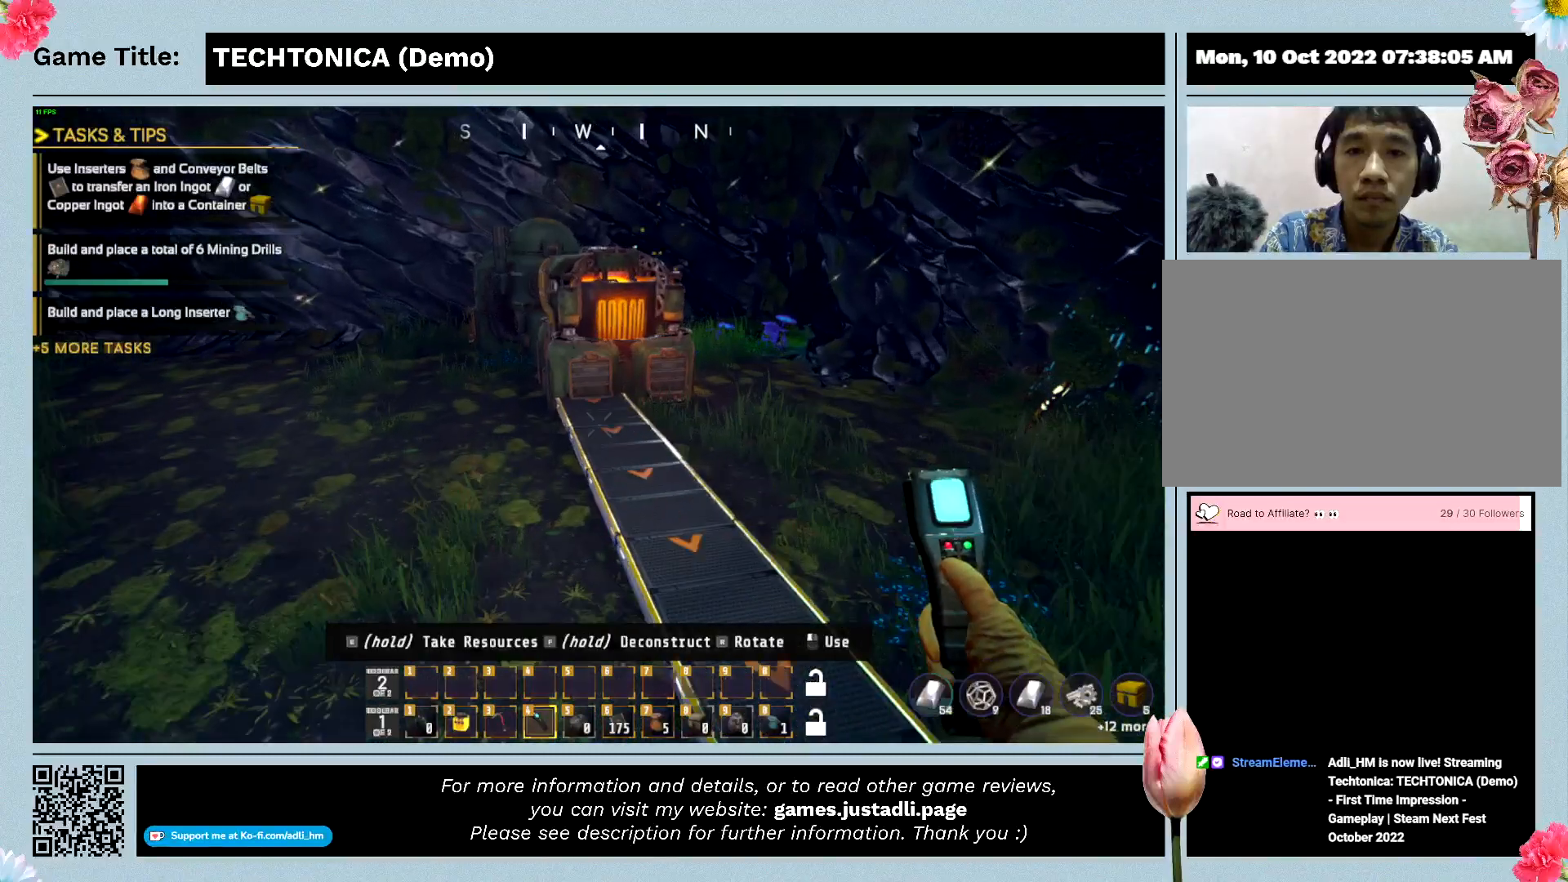
{"keys": ["w"], "events": []}
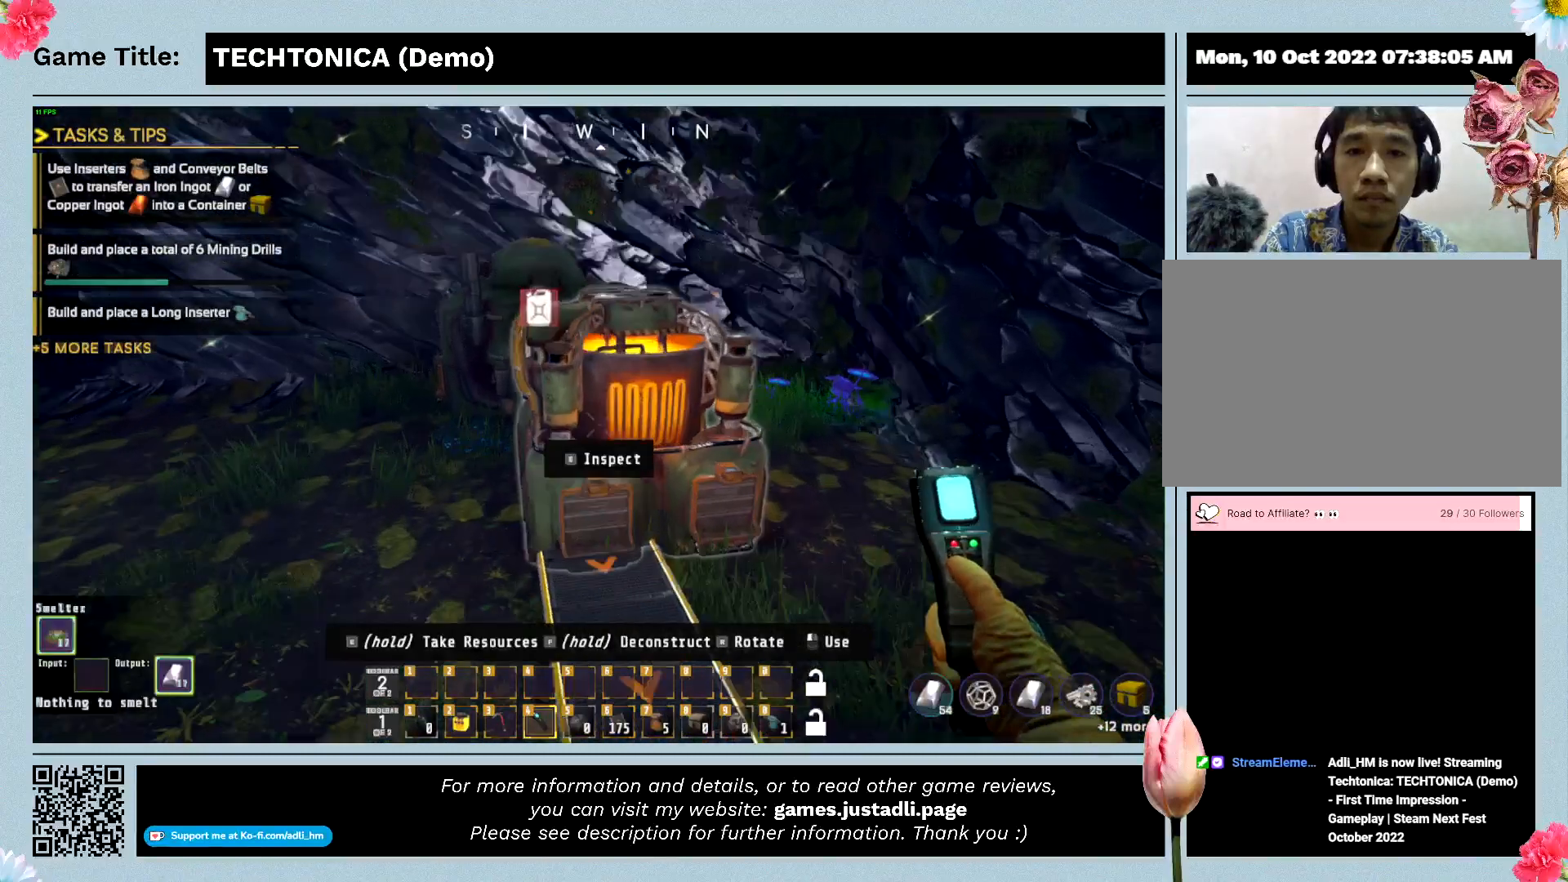
{"keys": ["w"], "events": []}
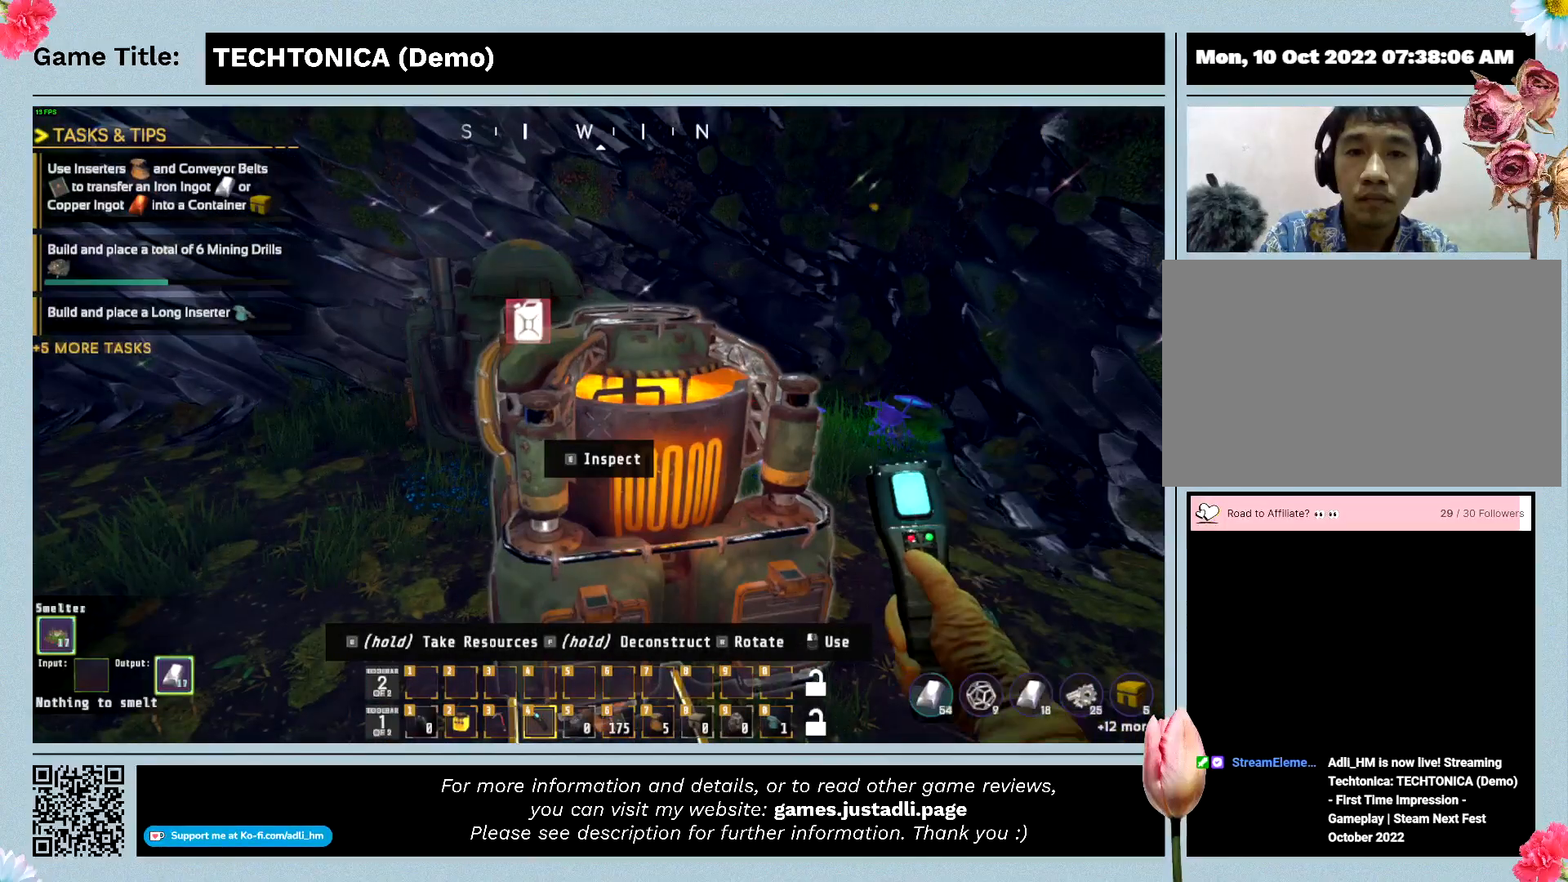
{"keys": ["w"], "events": []}
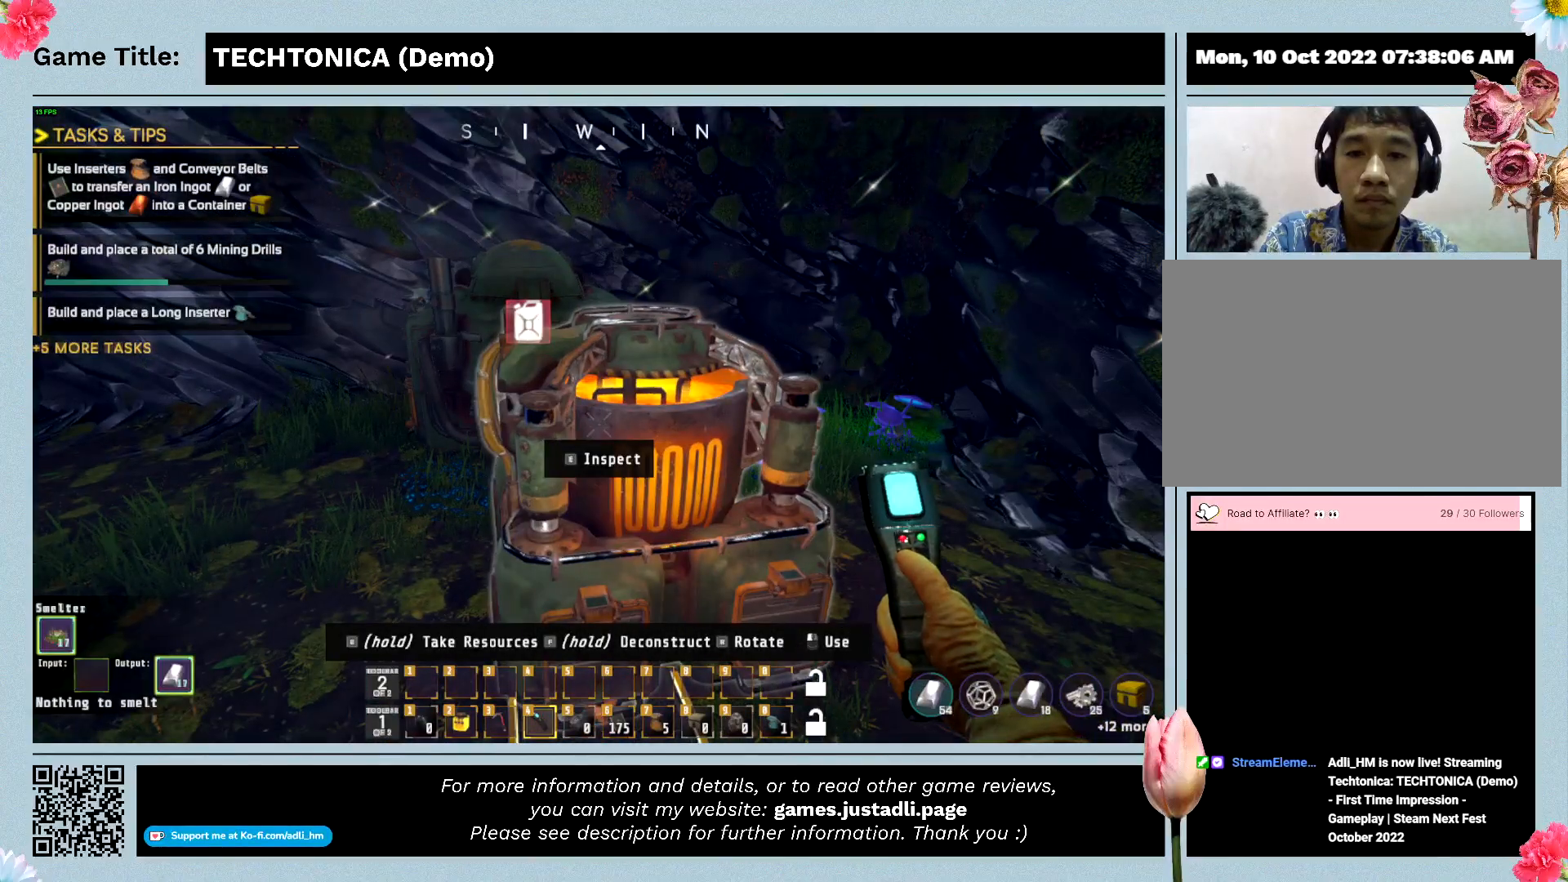
{"keys": ["e"], "events": [[100, "e", "down"], [100, "w", "up"]]}
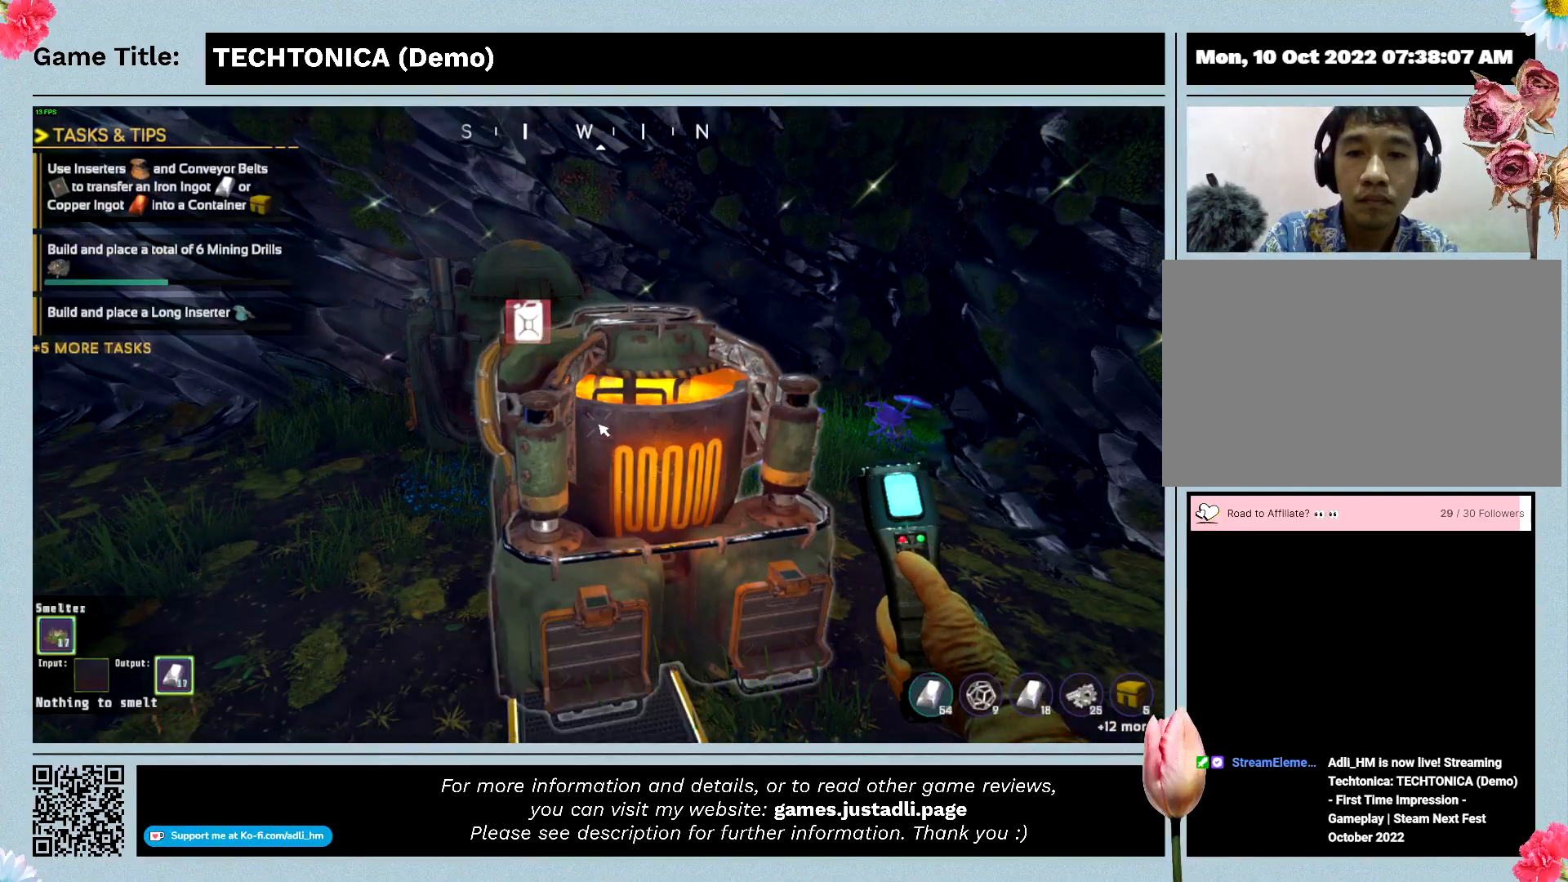
{"keys": ["e"], "events": []}
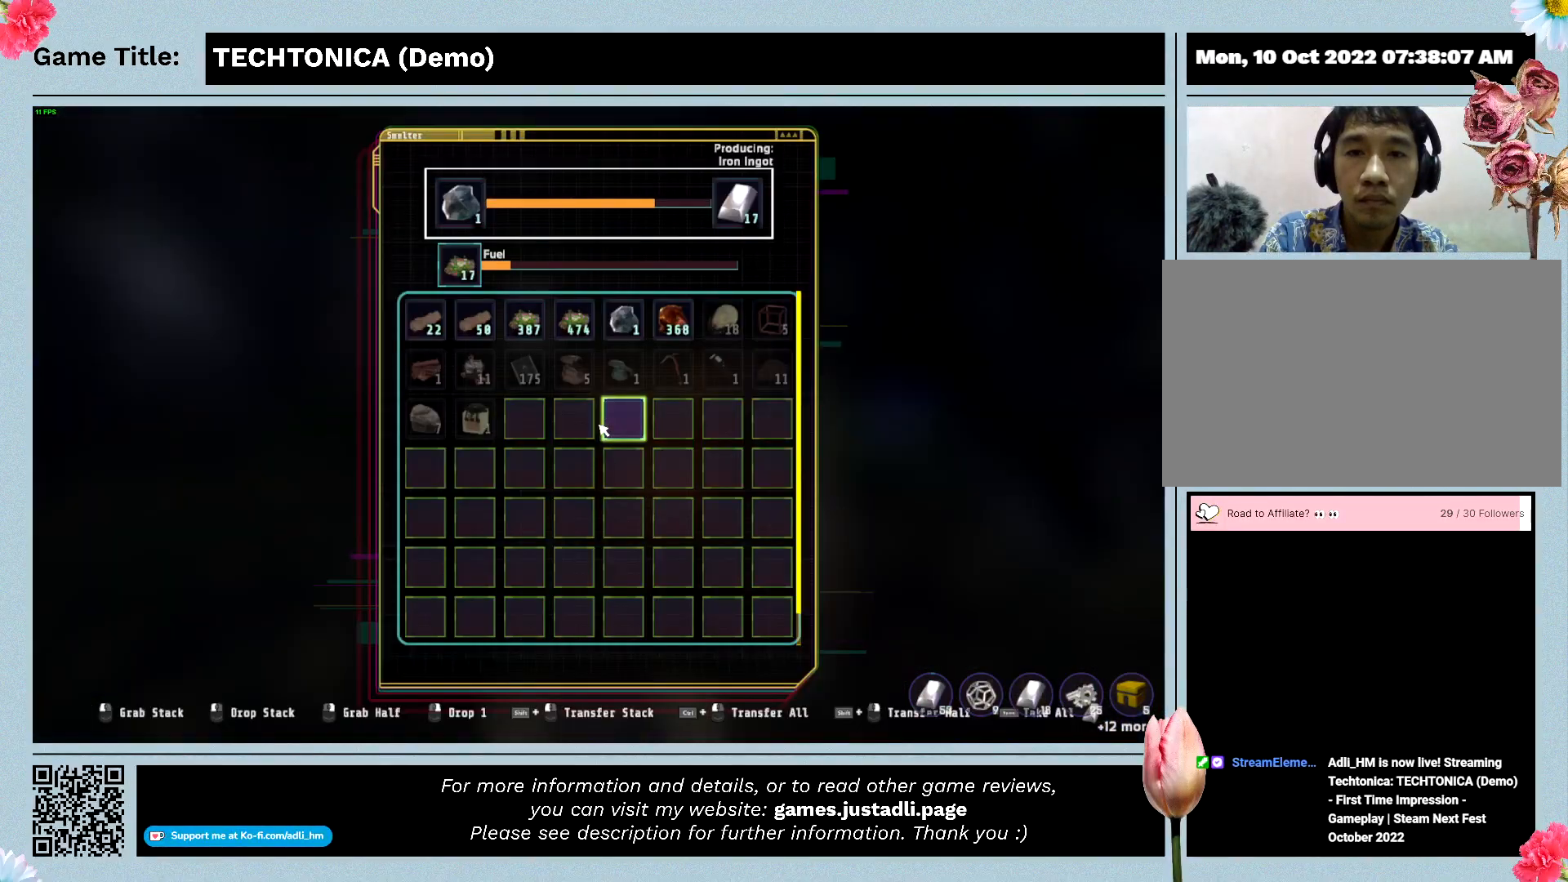
{"keys": ["e"], "events": []}
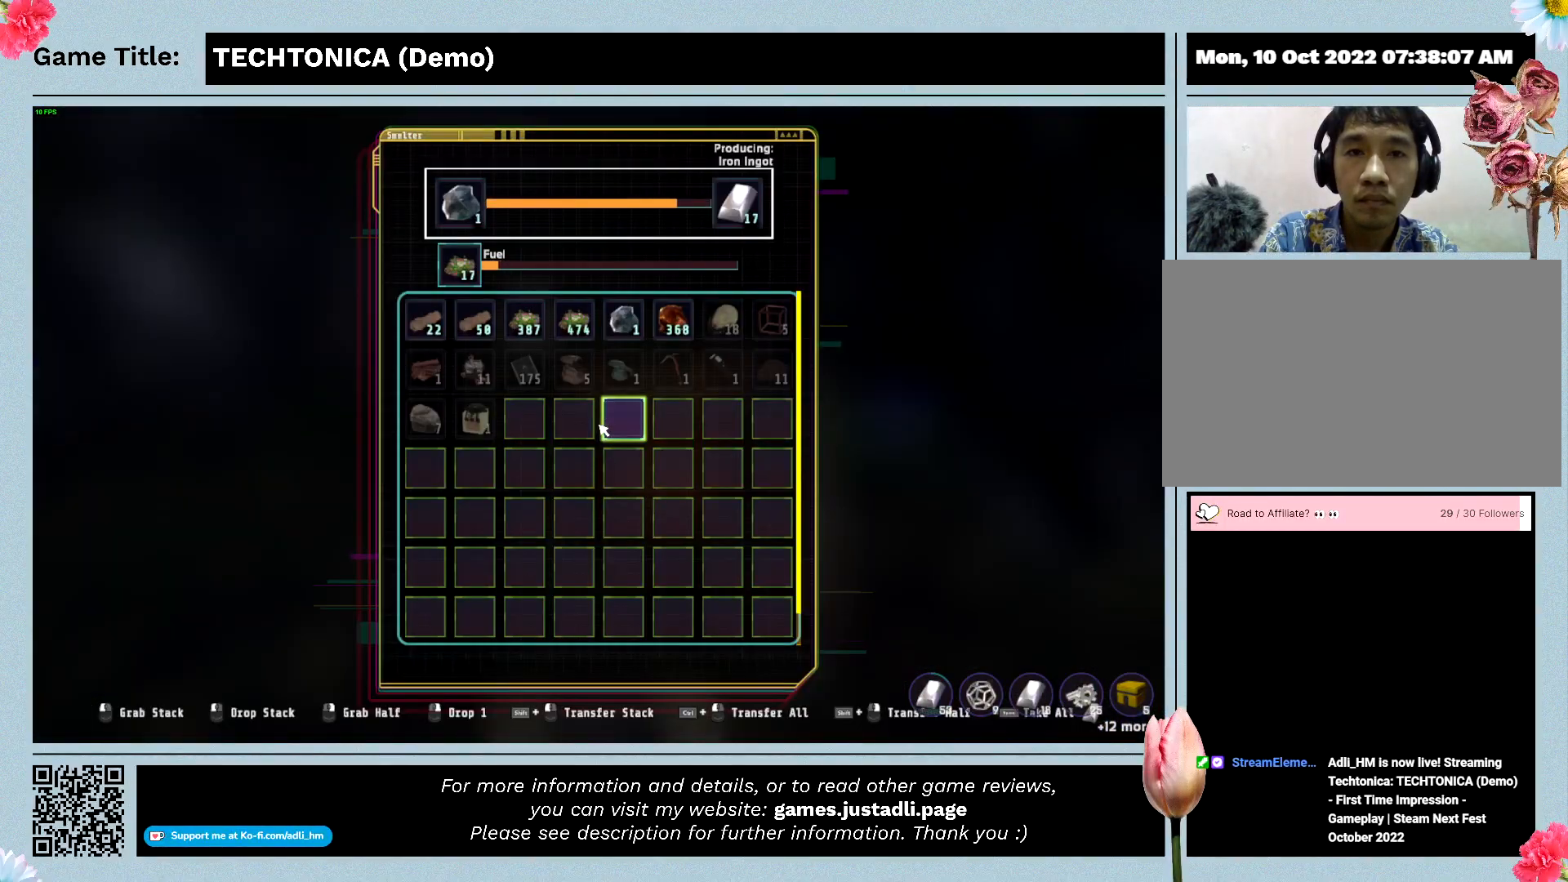
{"keys": ["e"], "events": []}
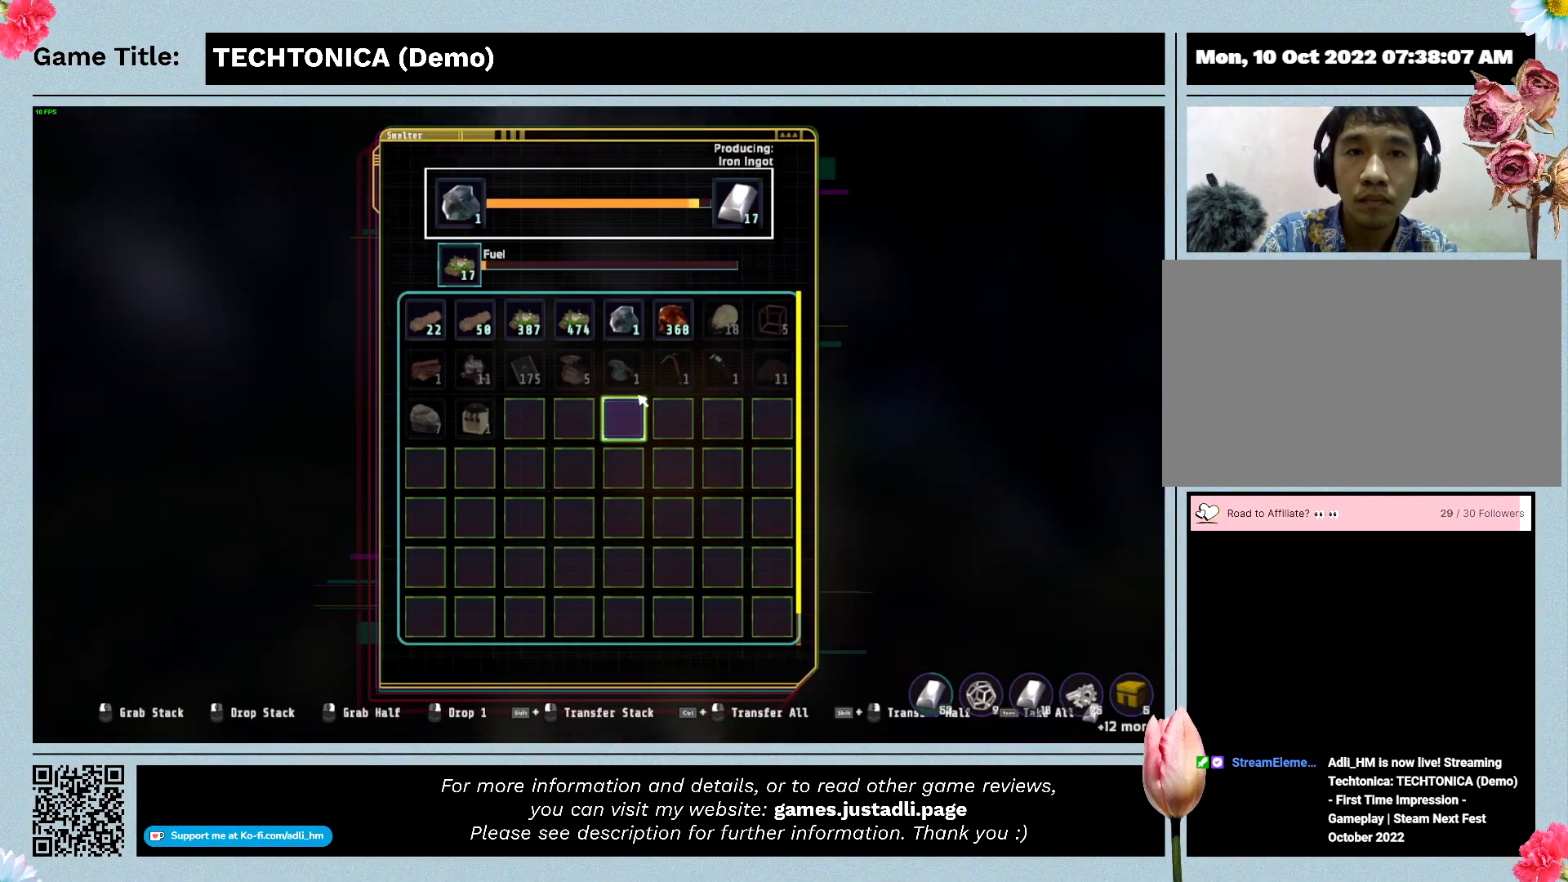
{"keys": ["e"], "events": []}
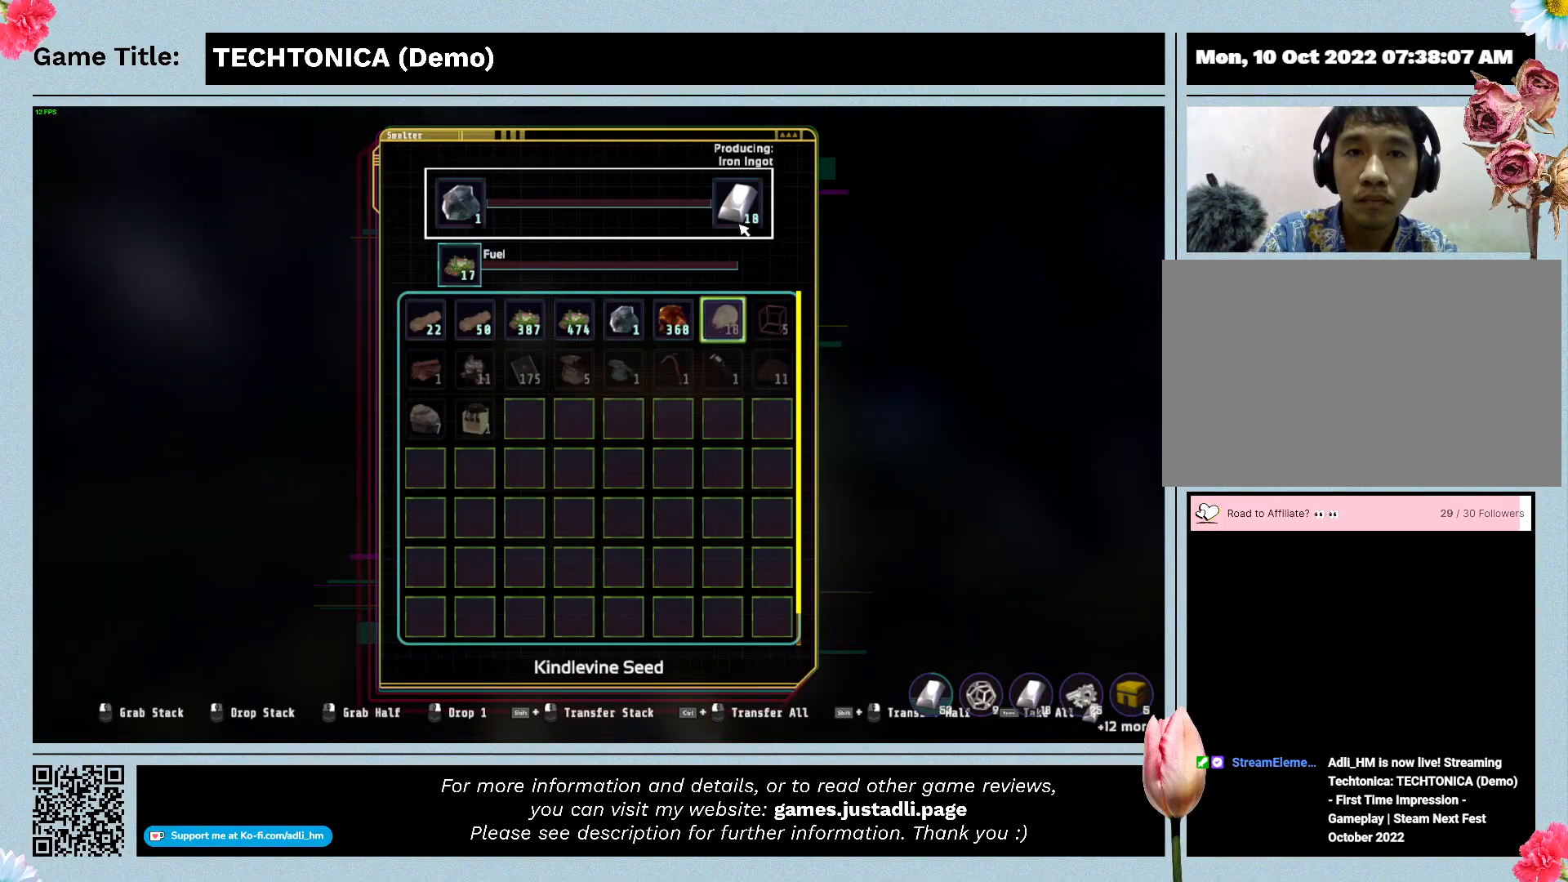
{"keys": ["e"], "events": []}
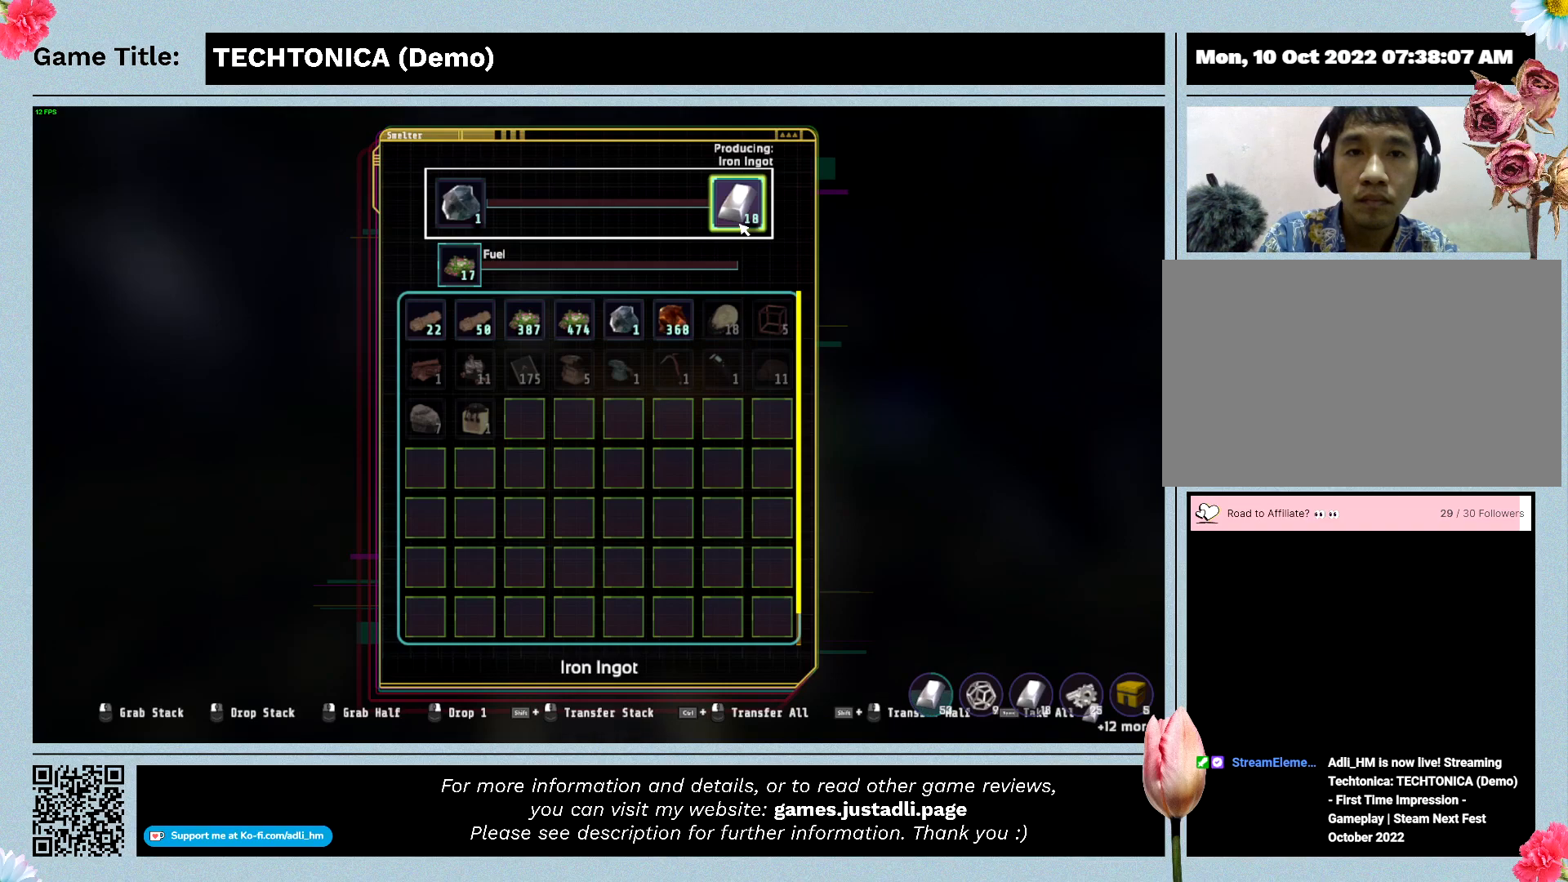
{"keys": [], "events": [[367, "e", "up"]]}
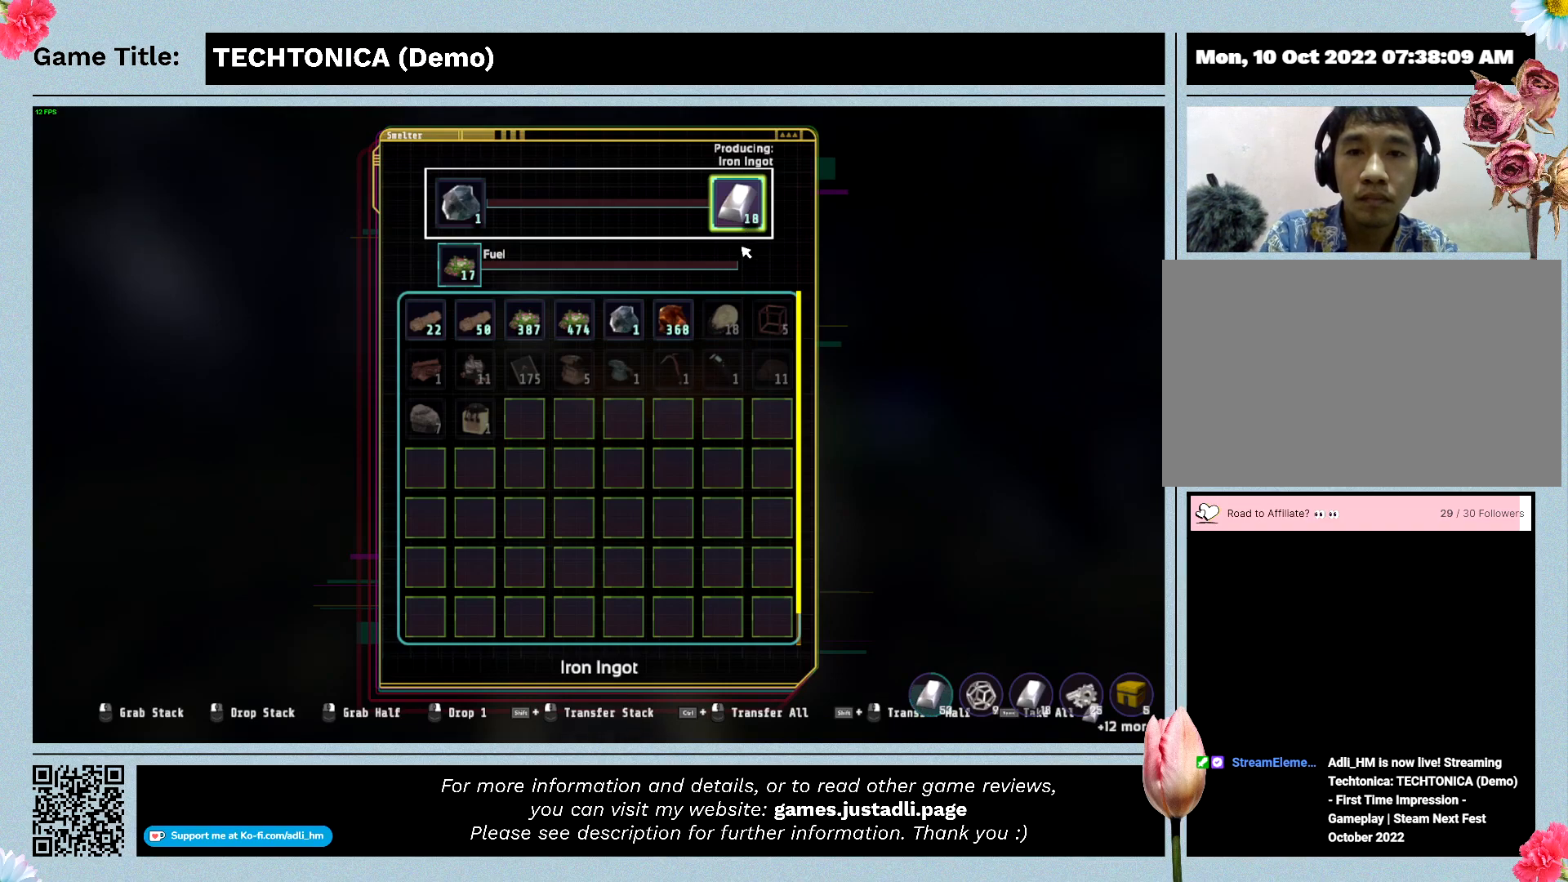
{"keys": ["escape"], "events": [[134, "escape", "down"]]}
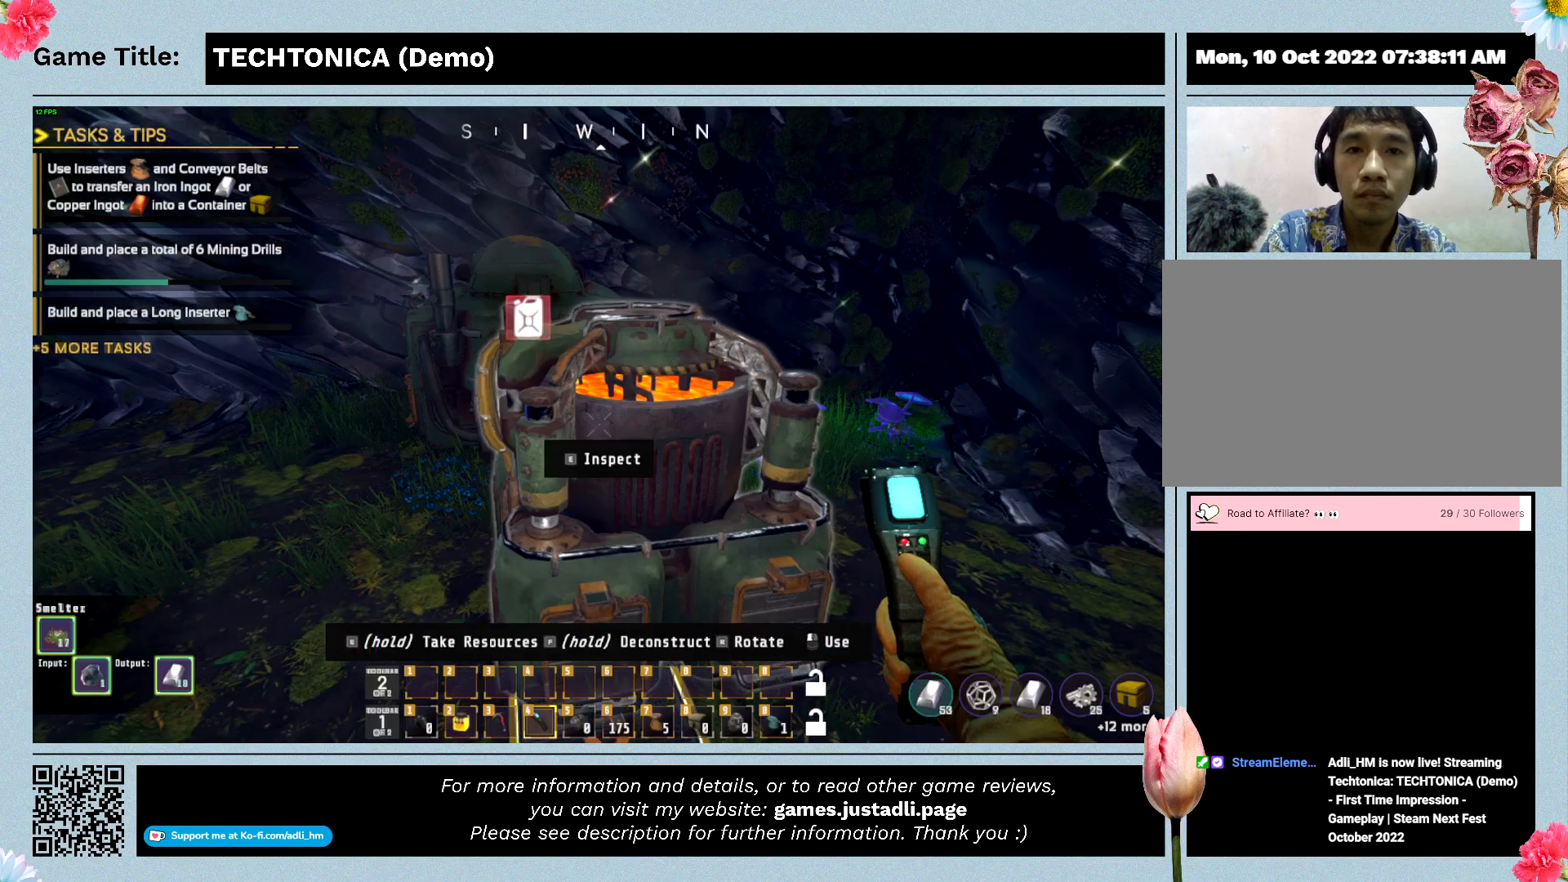
{"keys": ["escape"], "events": []}
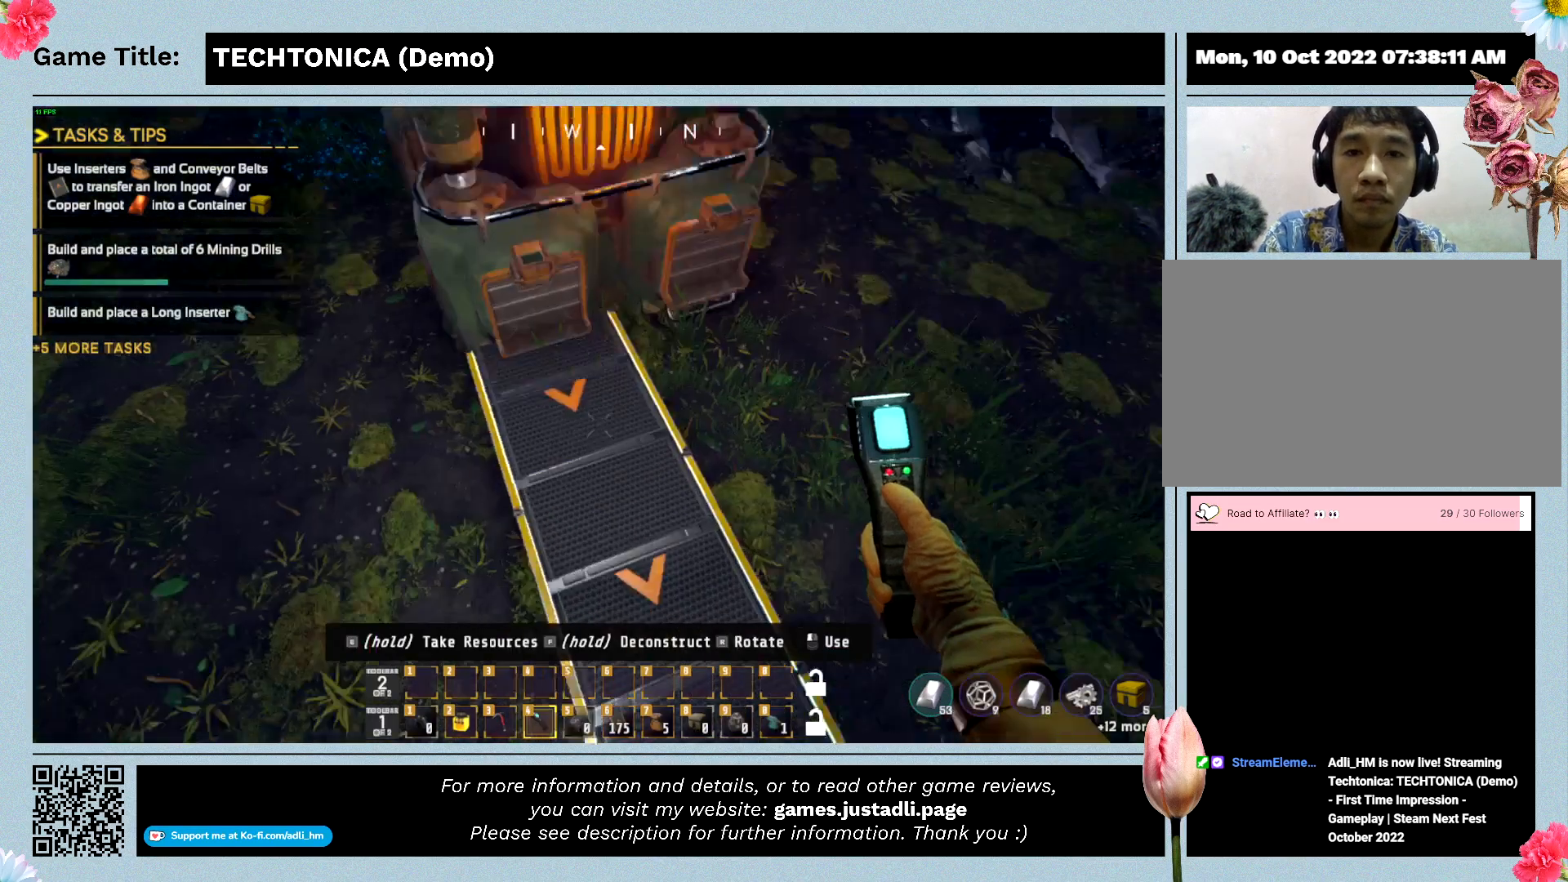
{"keys": ["s"], "events": [[100, "escape", "up"], [100, "s", "down"]]}
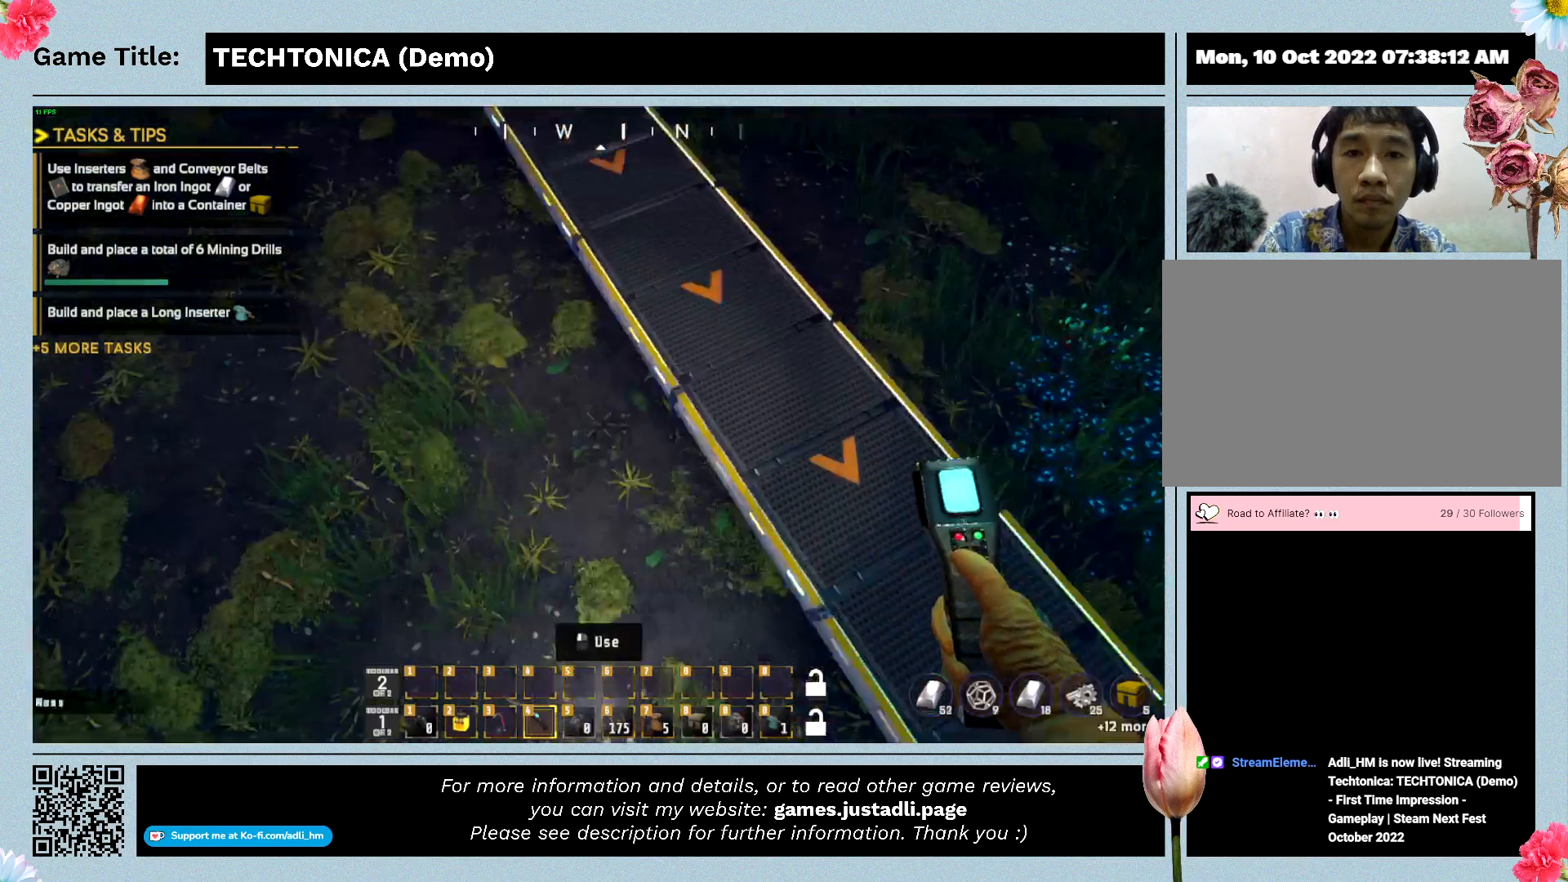
{"keys": ["s"], "events": []}
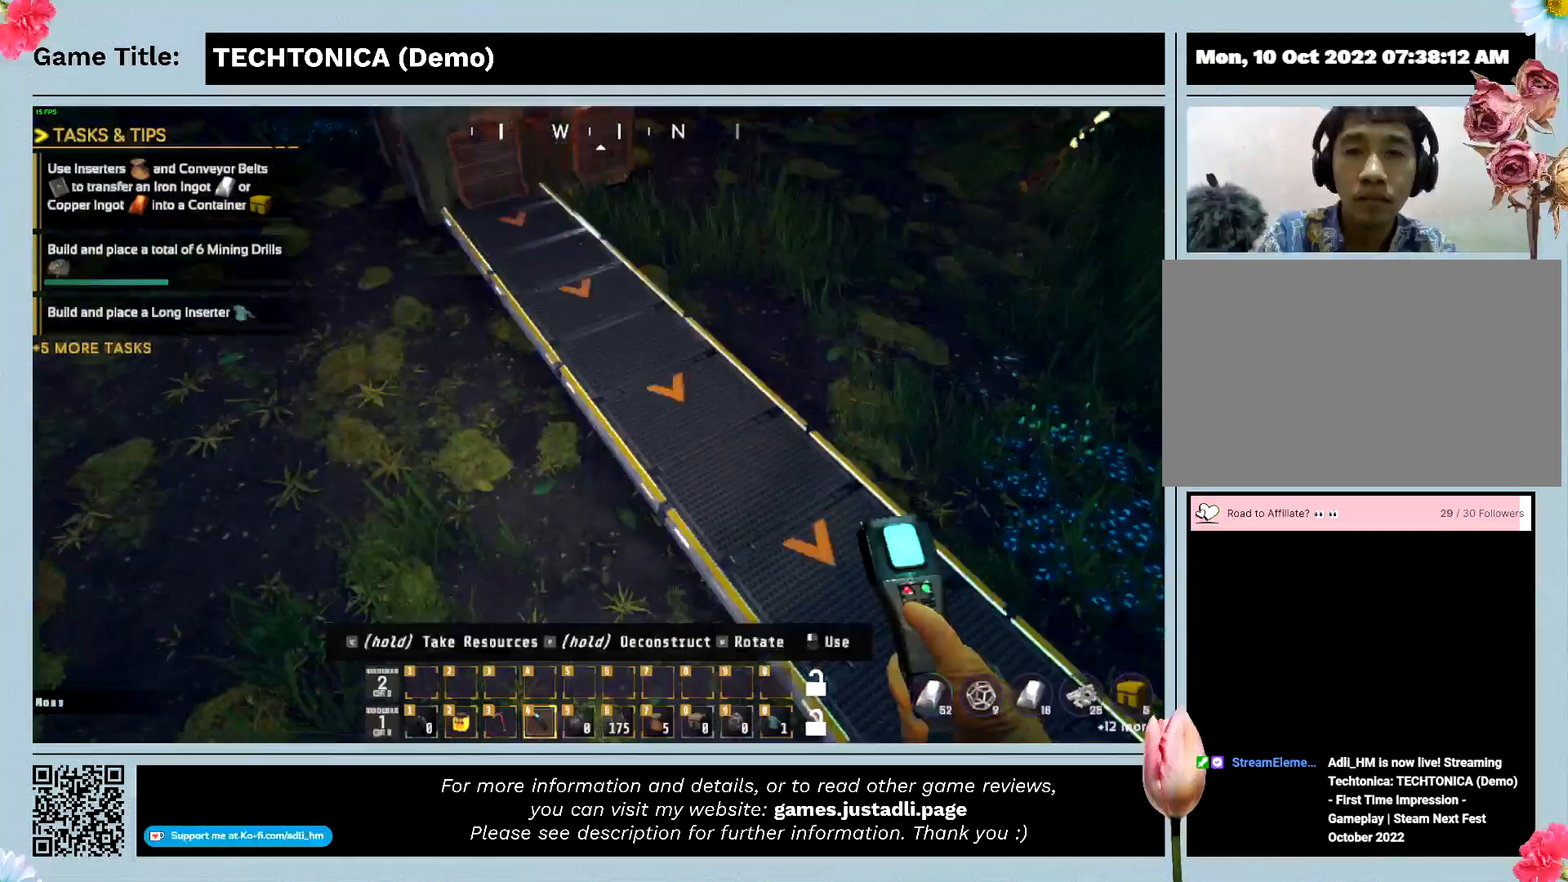
{"keys": [], "events": [[434, "s", "up"]]}